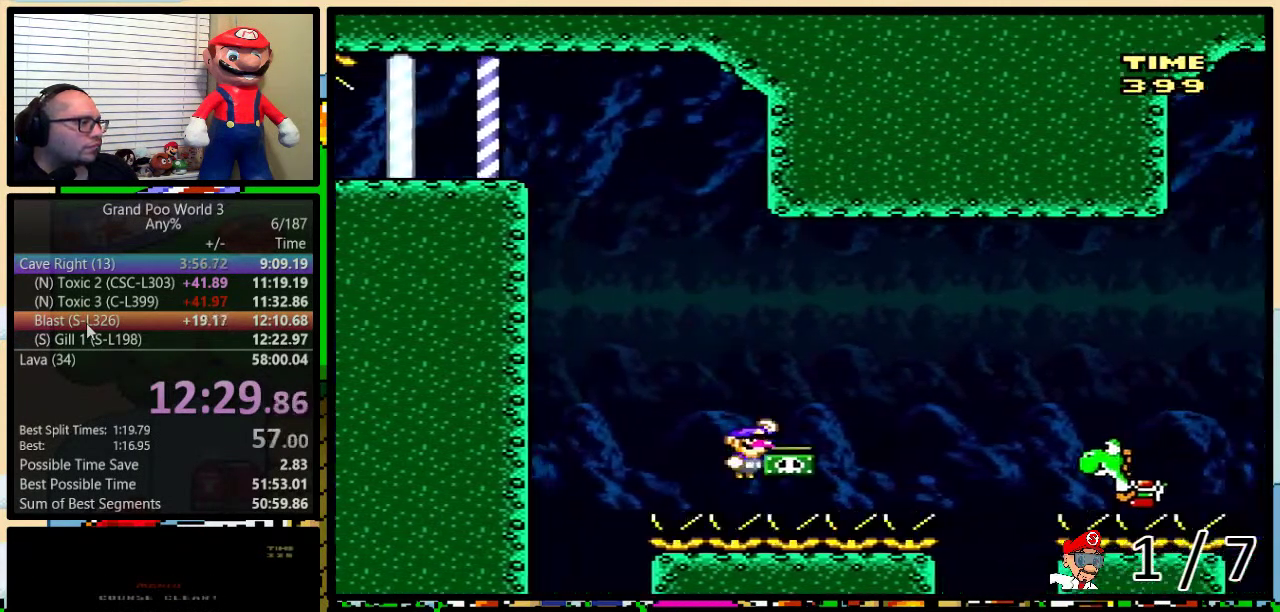
Gameplay with a controller (Nintendo layout); each line is a JSON object with the inputs held at the frame after it. "events" lists button and stick changes between this image and that frame as [ms after this image, input, new state], when the widget could be followed in between. Not read: DPAD_DOWN DPAD_LEFT L3 R3.
{"buttons": ["Y", "DPAD_RIGHT"], "events": [[167, "DPAD_UP", "up"], [417, "B", "up"]]}
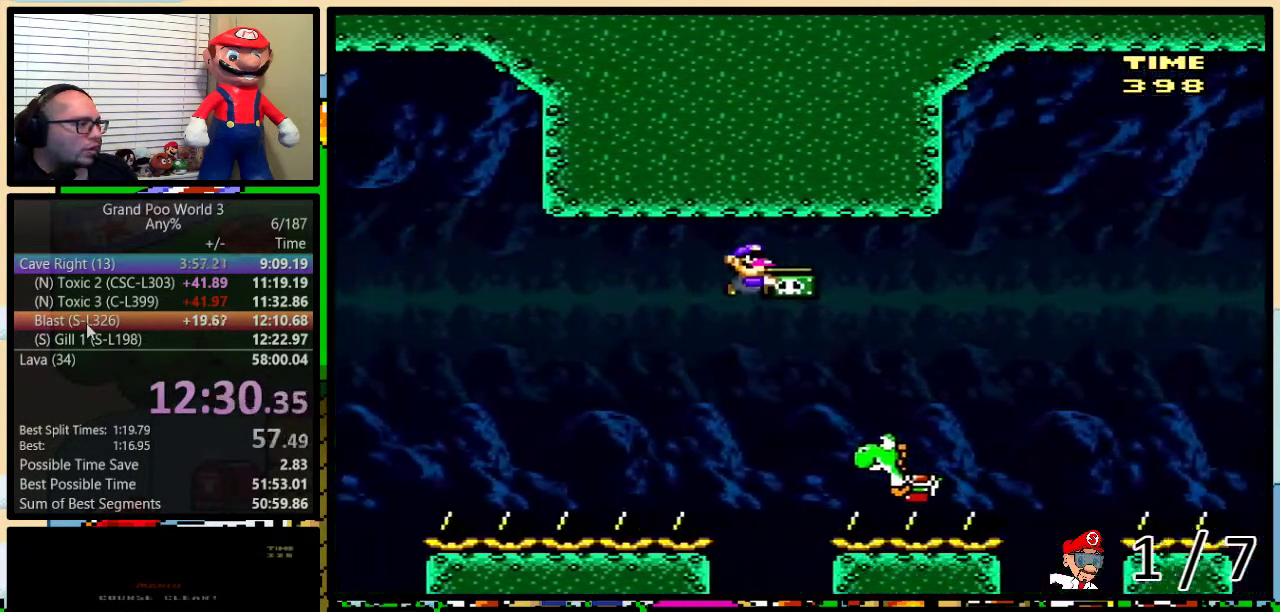
{"buttons": ["Y", "DPAD_RIGHT"], "events": []}
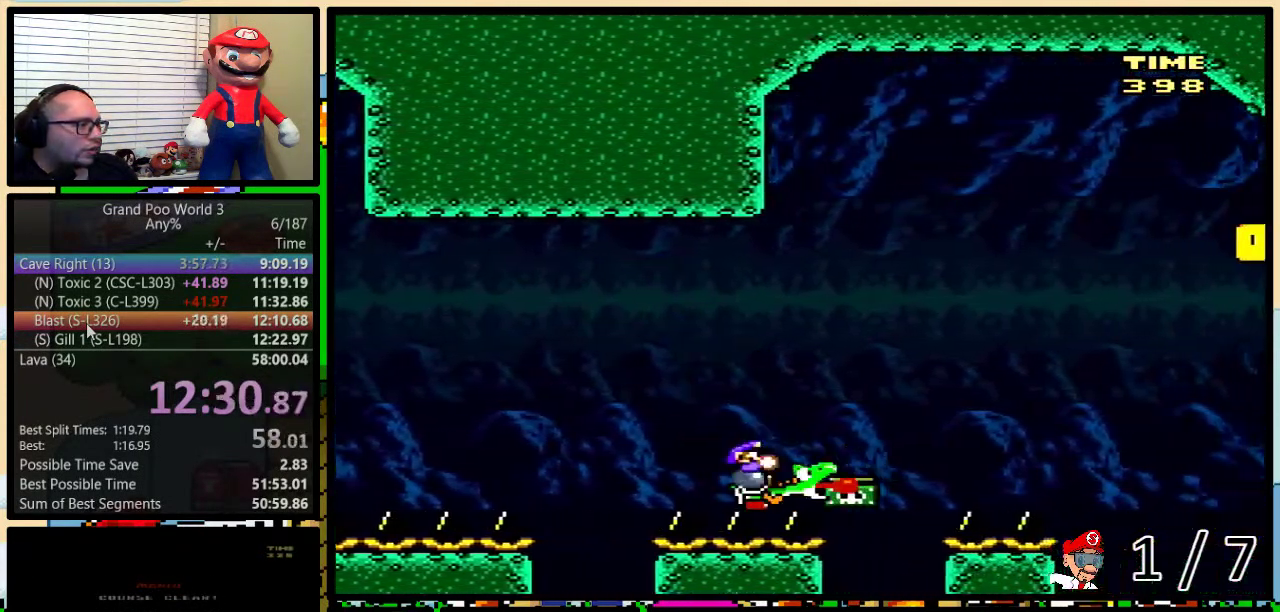
{"buttons": ["Y", "DPAD_RIGHT"], "events": [[150, "B", "down"], [150, "DPAD_UP", "down"], [217, "B", "up"], [467, "DPAD_UP", "up"]]}
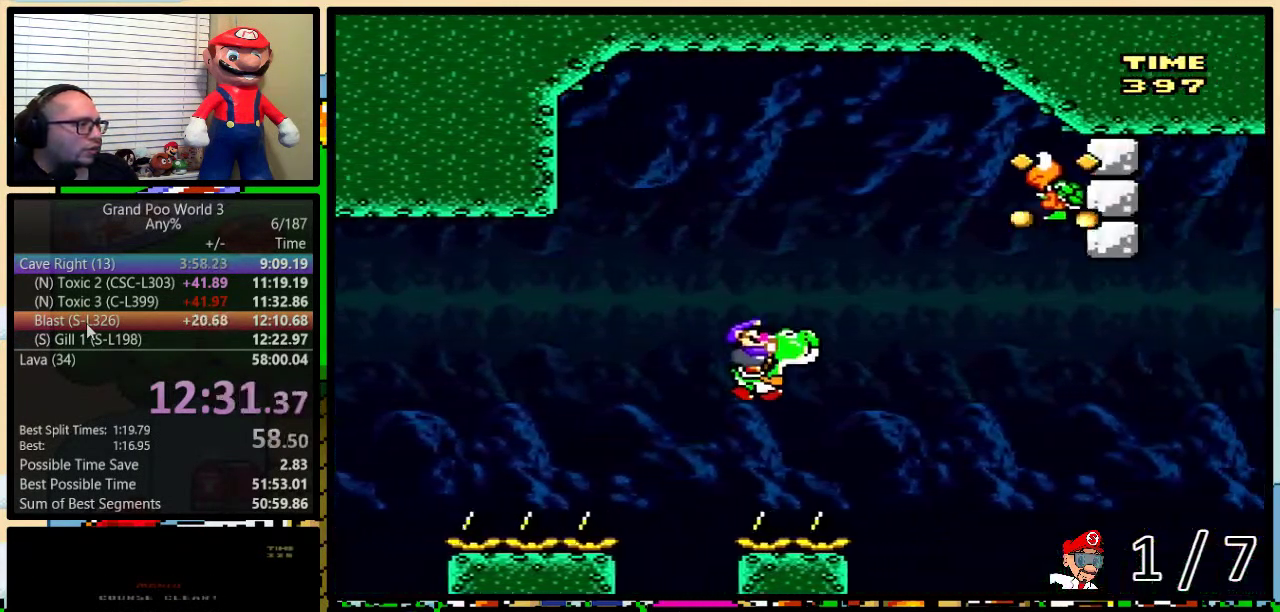
{"buttons": ["Y", "DPAD_UP", "DPAD_RIGHT"], "events": [[67, "DPAD_RIGHT", "up"], [317, "DPAD_RIGHT", "down"], [317, "DPAD_UP", "down"], [350, "B", "down"], [467, "B", "up"]]}
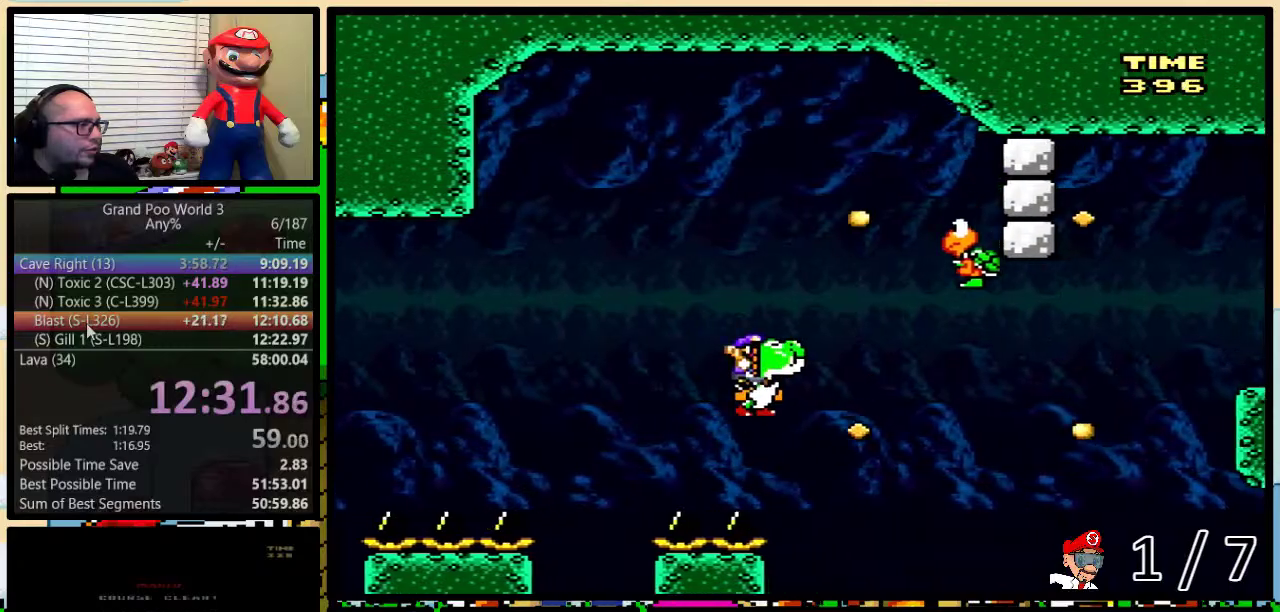
{"buttons": ["B", "Y", "DPAD_UP", "DPAD_RIGHT"], "events": [[33, "DPAD_UP", "up"], [67, "DPAD_RIGHT", "up"], [167, "DPAD_RIGHT", "down"], [200, "B", "down"], [283, "B", "up"], [317, "DPAD_UP", "down"], [383, "B", "down"]]}
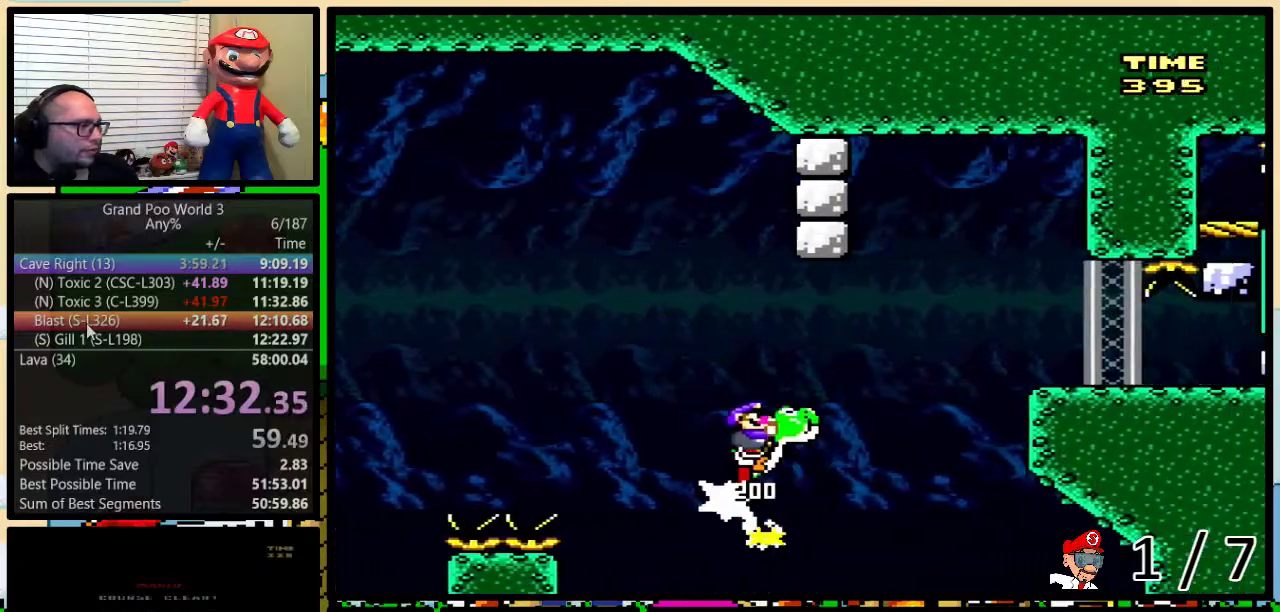
{"buttons": ["Y", "DPAD_RIGHT"], "events": [[317, "DPAD_UP", "up"], [450, "B", "up"]]}
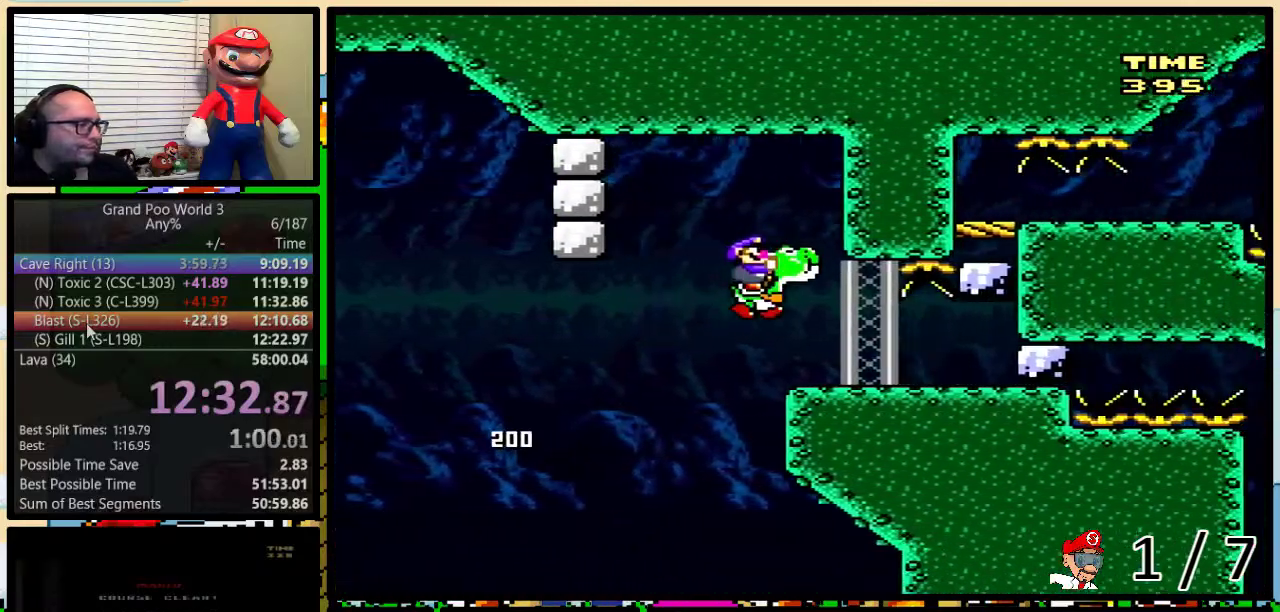
{"buttons": ["DPAD_RIGHT"], "events": [[450, "Y", "up"]]}
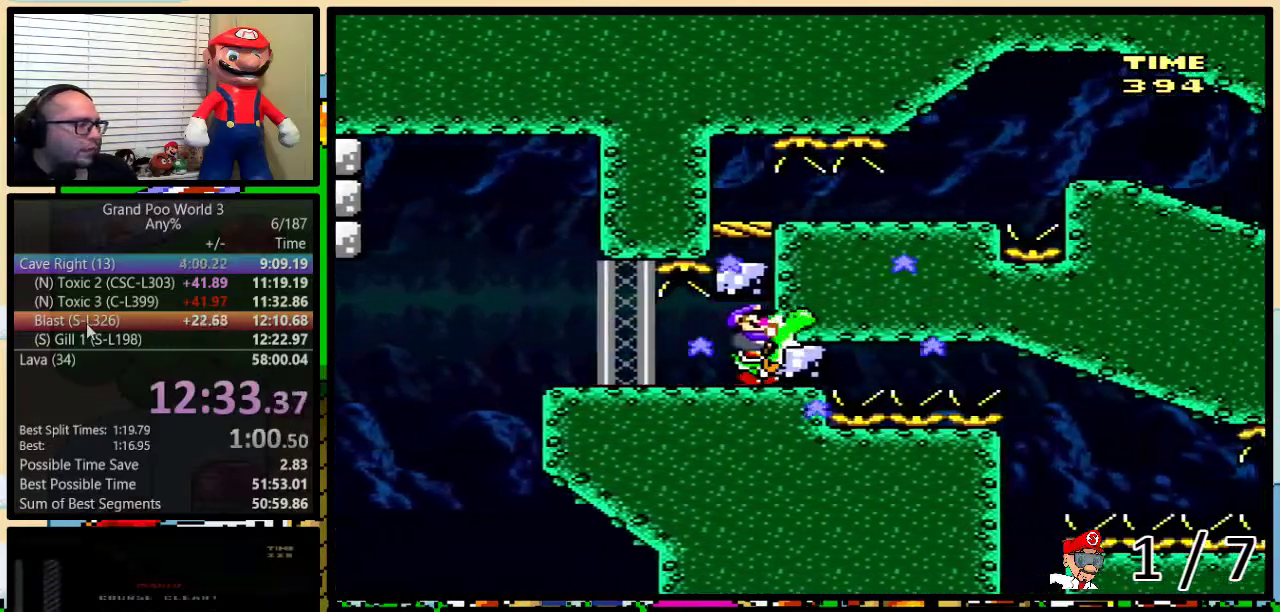
{"buttons": ["Y"], "events": [[17, "Y", "down"], [83, "DPAD_RIGHT", "up"]]}
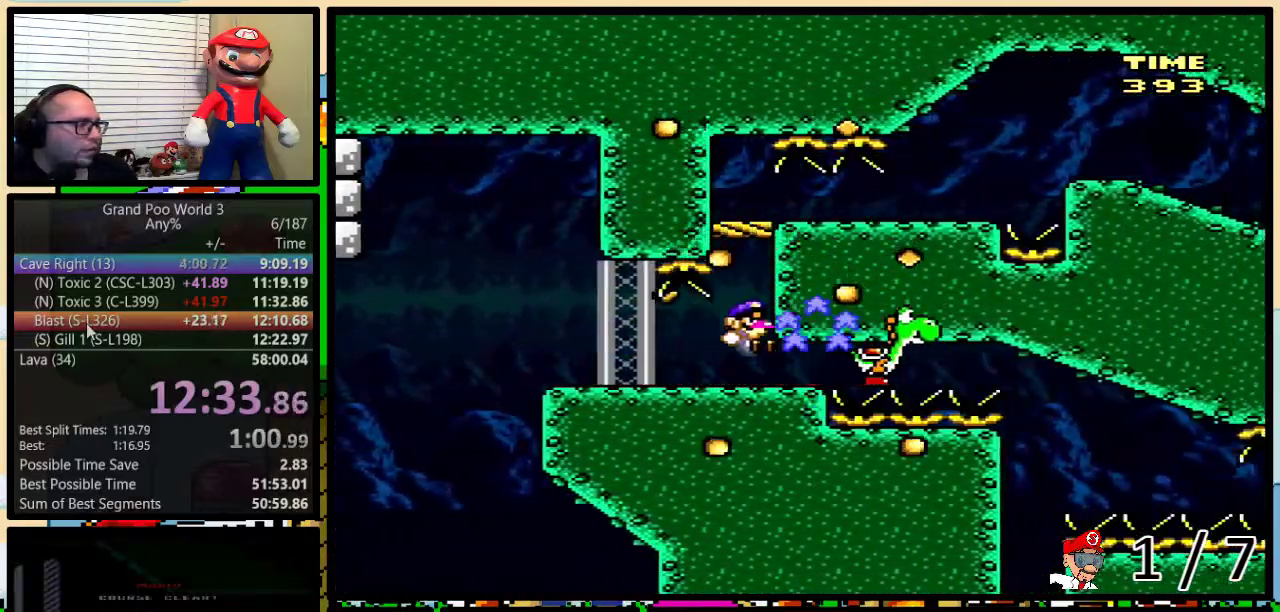
{"buttons": ["X", "DPAD_RIGHT"], "events": [[83, "B", "down"], [200, "DPAD_RIGHT", "down"], [233, "DPAD_UP", "down"], [367, "B", "up"], [367, "DPAD_UP", "up"], [383, "X", "down"], [383, "Y", "up"]]}
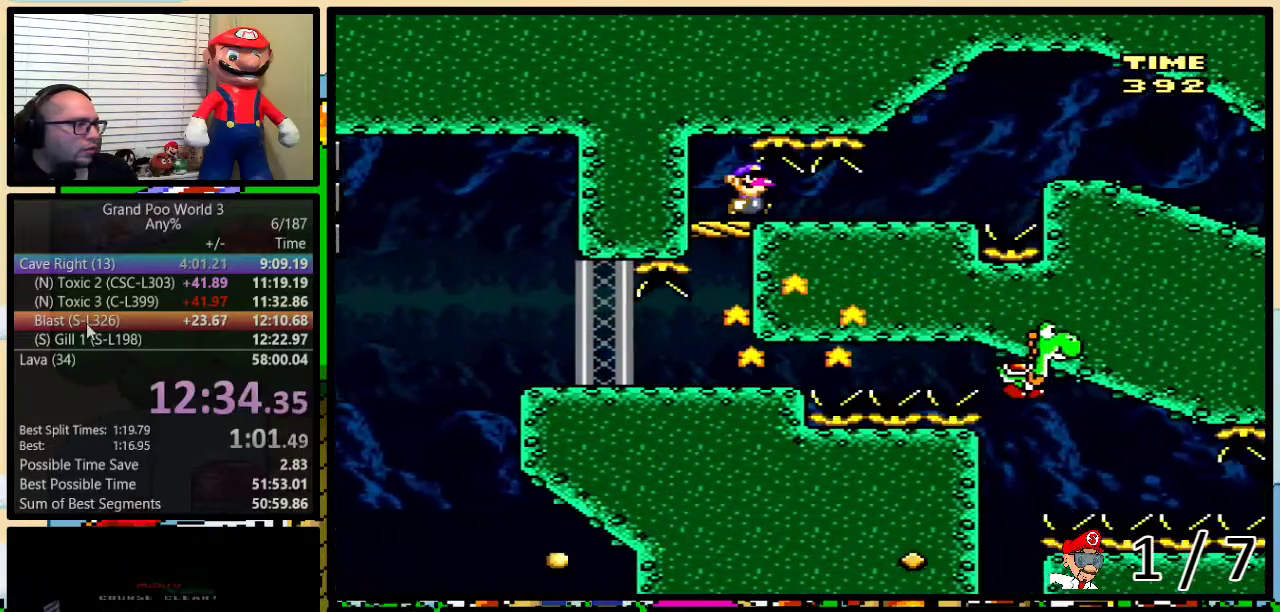
{"buttons": ["X", "DPAD_UP", "DPAD_RIGHT"], "events": [[417, "A", "down"], [417, "DPAD_UP", "down"], [467, "A", "up"]]}
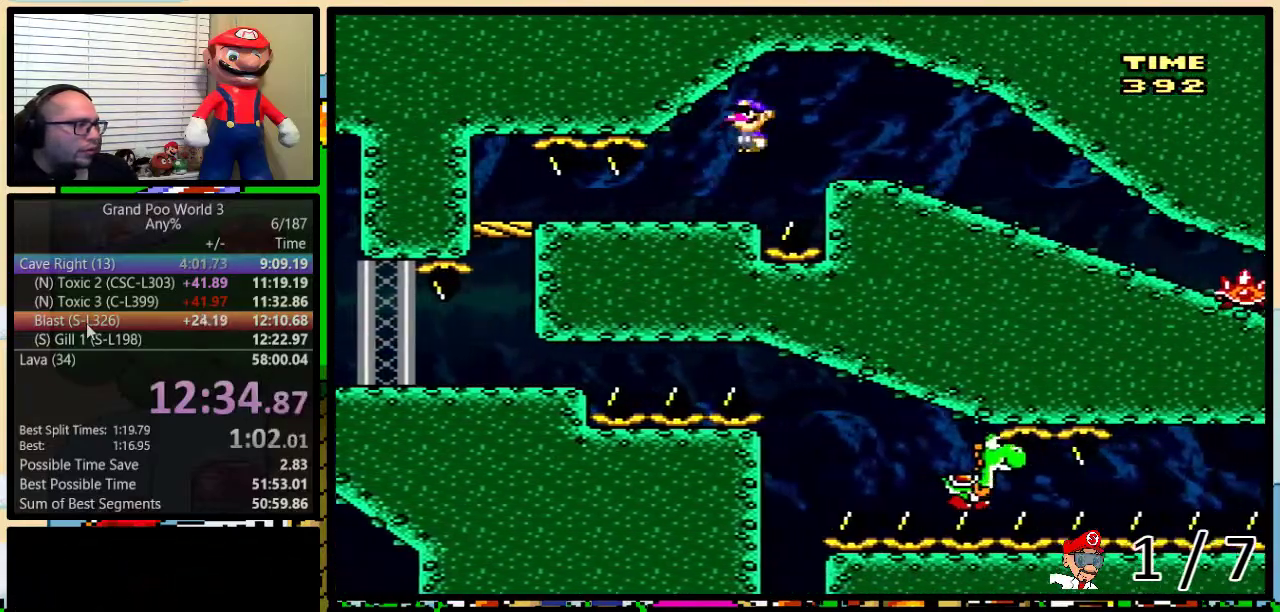
{"buttons": [], "events": [[217, "DPAD_UP", "up"], [233, "DPAD_RIGHT", "up"], [333, "X", "up"]]}
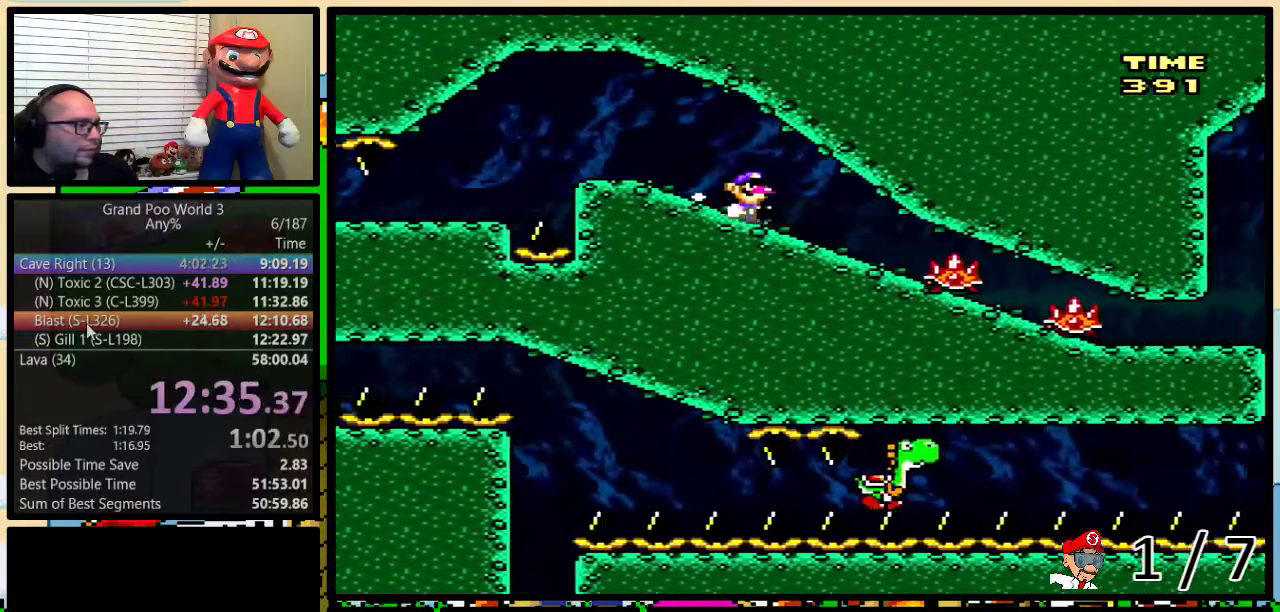
{"buttons": [], "events": []}
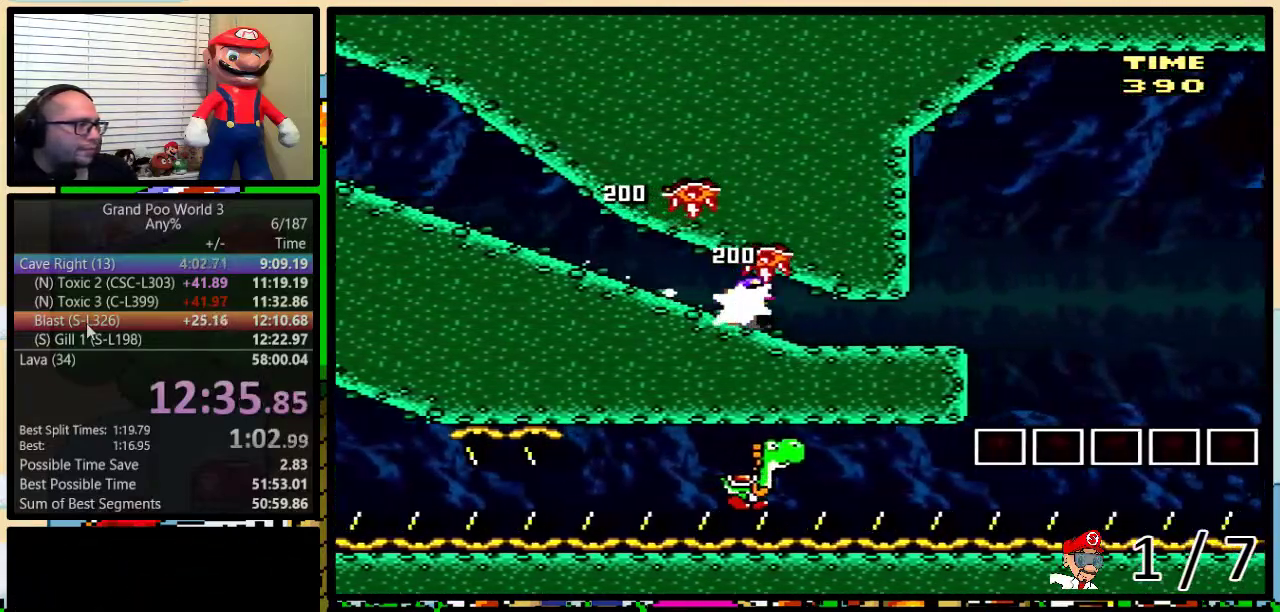
{"buttons": ["Y", "DPAD_UP", "DPAD_RIGHT"], "events": [[117, "Y", "down"], [150, "DPAD_RIGHT", "down"], [283, "DPAD_UP", "down"], [383, "B", "down"], [467, "B", "up"]]}
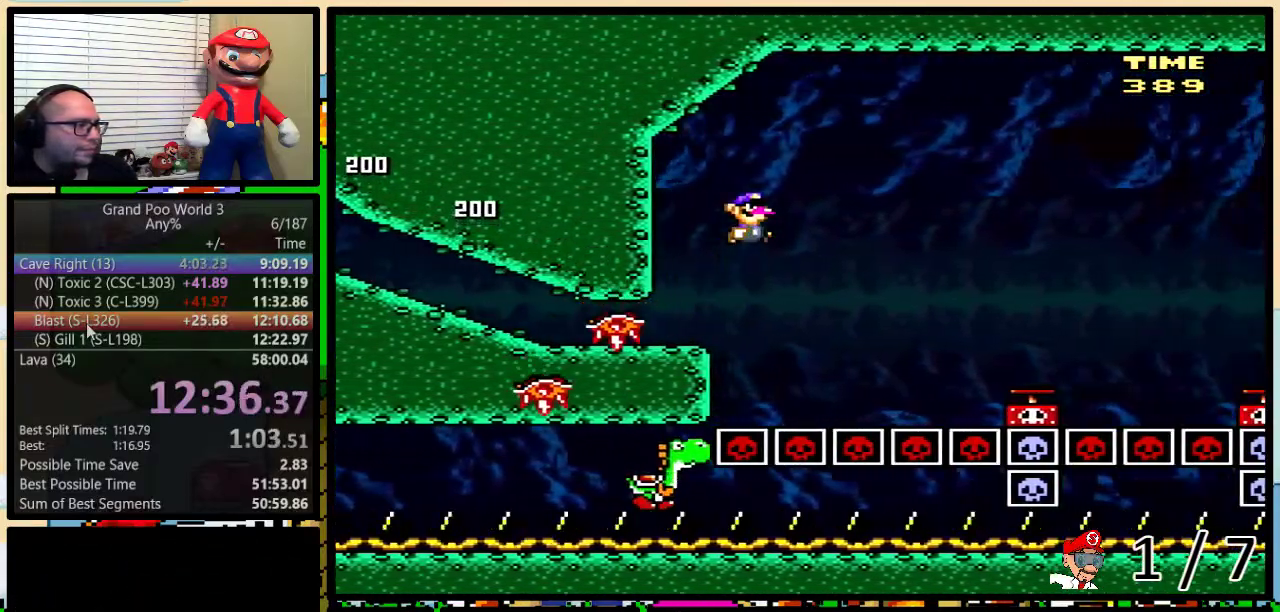
{"buttons": ["DPAD_UP", "DPAD_RIGHT"], "events": [[217, "B", "down"], [317, "B", "up"], [500, "Y", "up"]]}
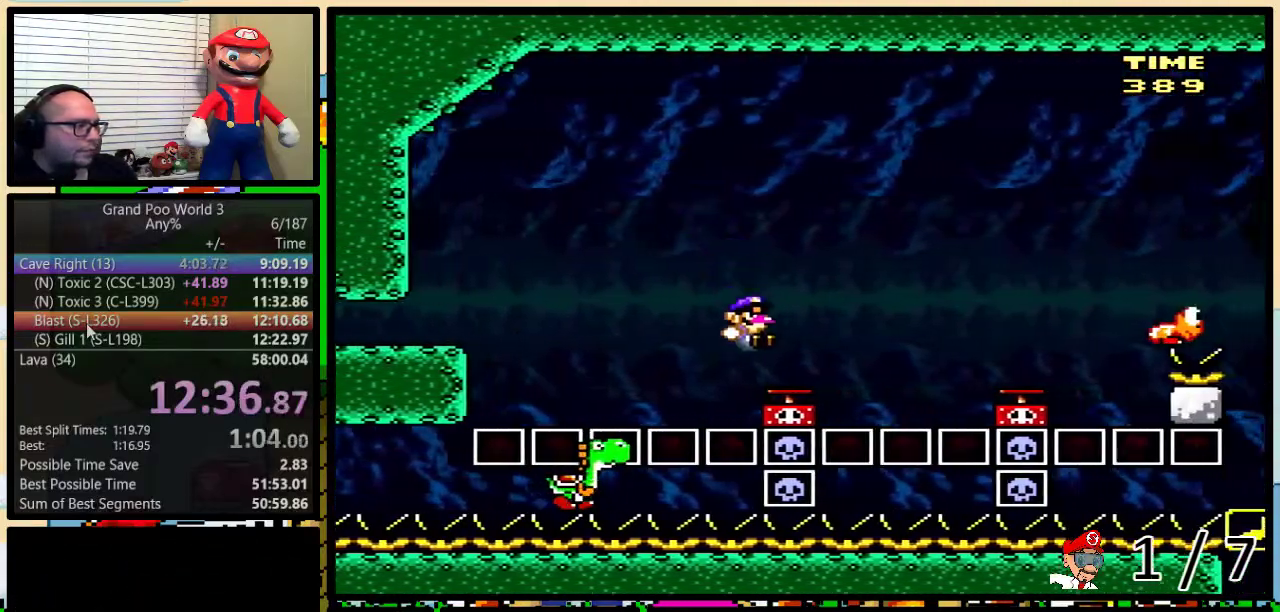
{"buttons": ["Y", "DPAD_RIGHT"], "events": [[133, "B", "down"], [183, "Y", "down"], [217, "B", "up"], [467, "DPAD_UP", "up"]]}
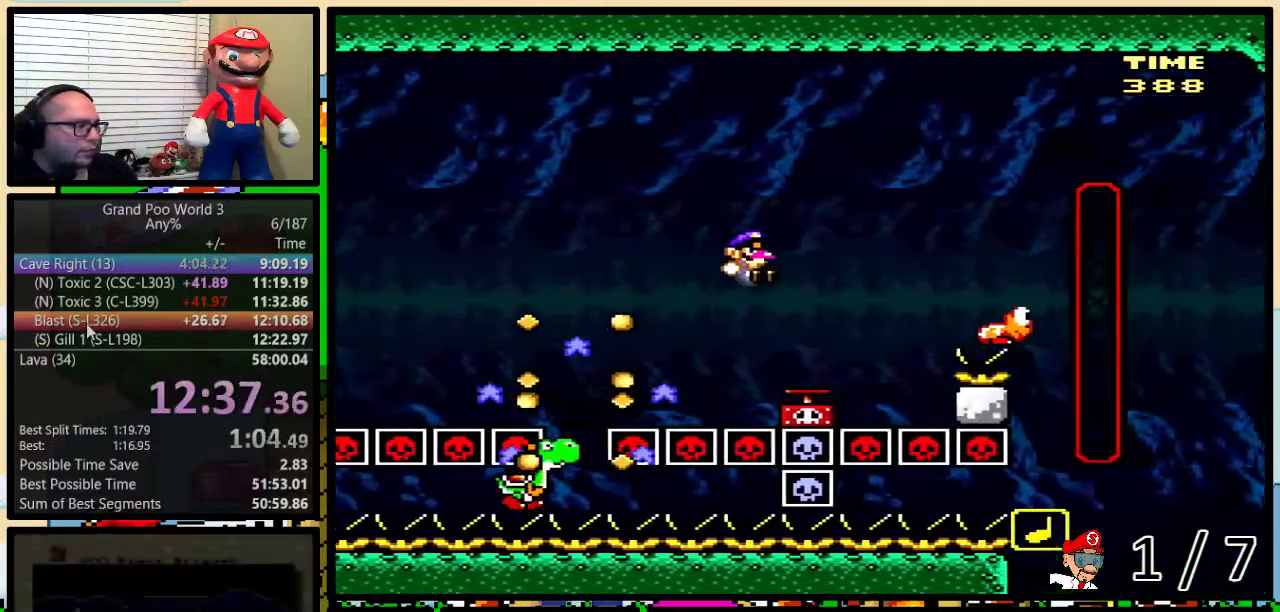
{"buttons": ["B", "Y", "DPAD_UP", "DPAD_RIGHT"], "events": [[33, "DPAD_RIGHT", "up"], [117, "Y", "up"], [150, "DPAD_RIGHT", "down"], [250, "B", "down"], [250, "DPAD_UP", "down"], [367, "Y", "down"]]}
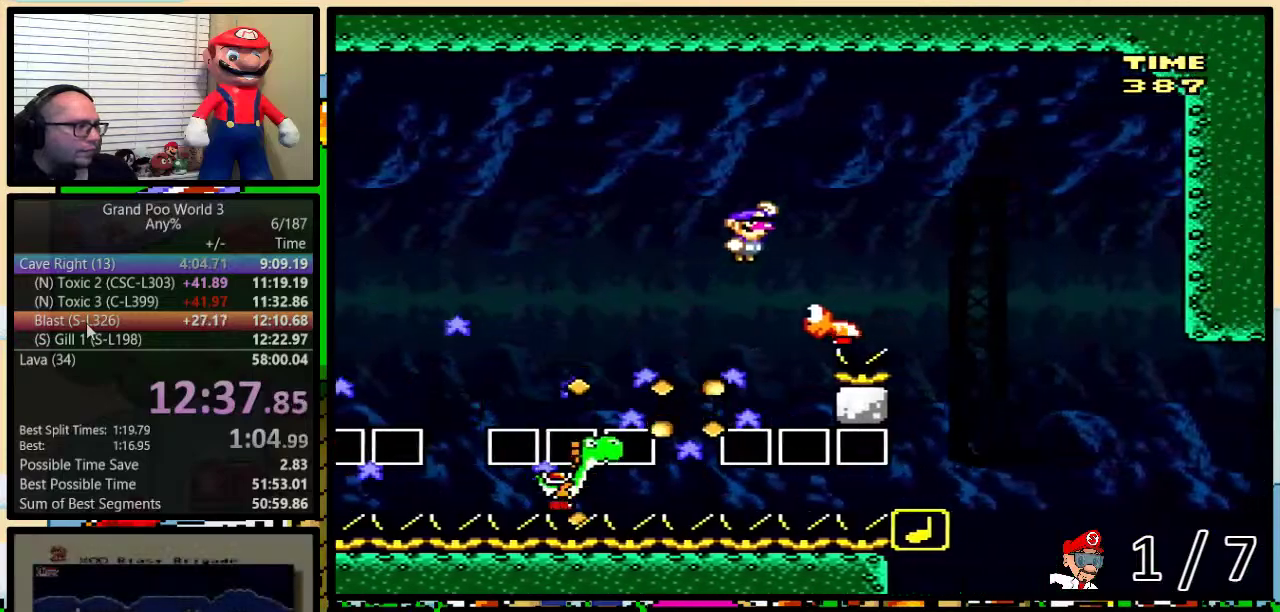
{"buttons": ["B", "Y", "DPAD_RIGHT"], "events": [[33, "DPAD_UP", "up"], [233, "DPAD_RIGHT", "up"], [267, "B", "up"], [367, "B", "down"], [450, "DPAD_RIGHT", "down"]]}
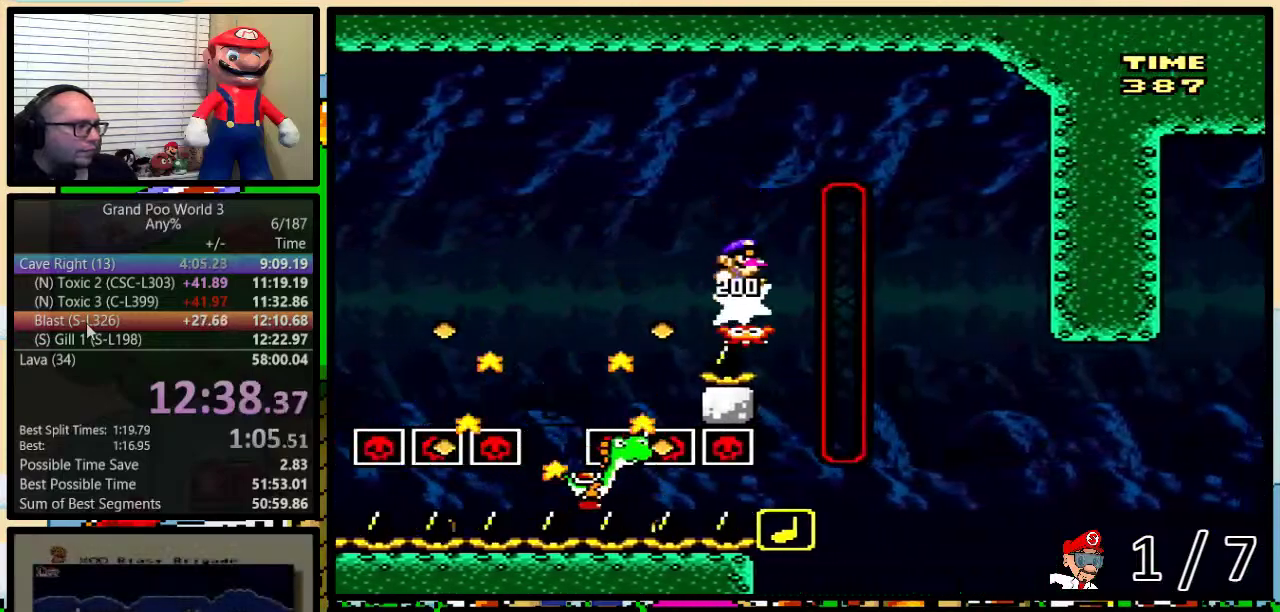
{"buttons": ["B", "Y", "DPAD_RIGHT"], "events": [[83, "DPAD_UP", "down"], [250, "DPAD_UP", "up"]]}
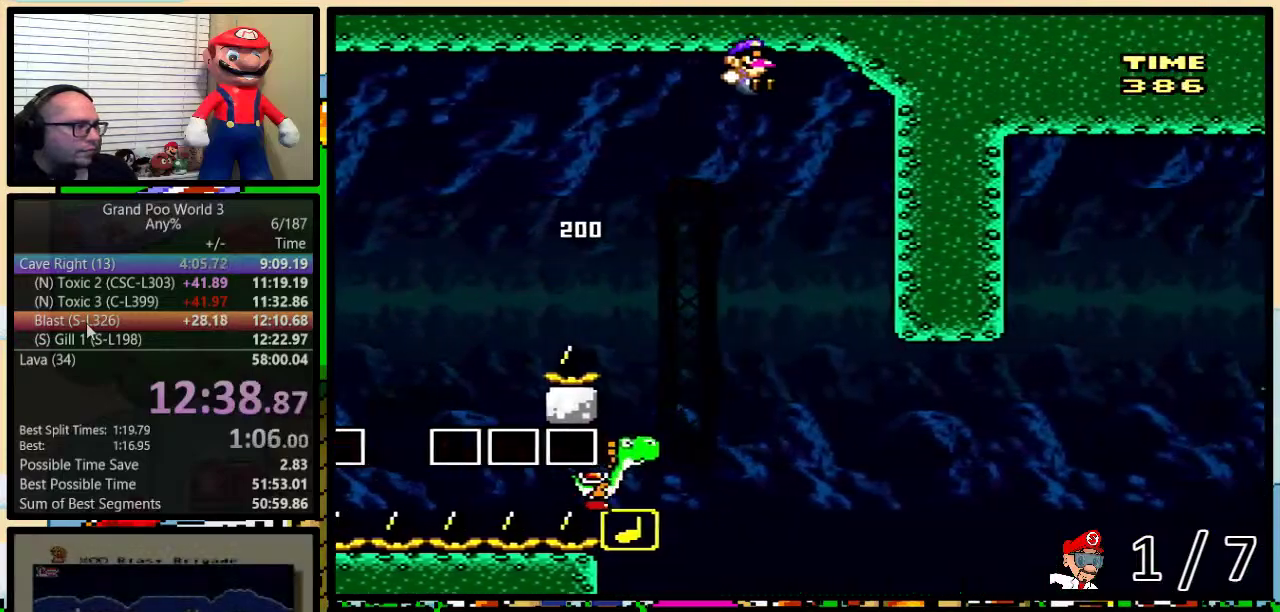
{"buttons": ["B", "Y", "DPAD_UP", "DPAD_RIGHT"], "events": [[33, "DPAD_RIGHT", "up"], [283, "DPAD_UP", "down"], [317, "DPAD_RIGHT", "down"], [317, "DPAD_UP", "up"], [350, "B", "up"], [383, "DPAD_RIGHT", "up"], [450, "B", "down"], [483, "DPAD_RIGHT", "down"], [500, "DPAD_UP", "down"]]}
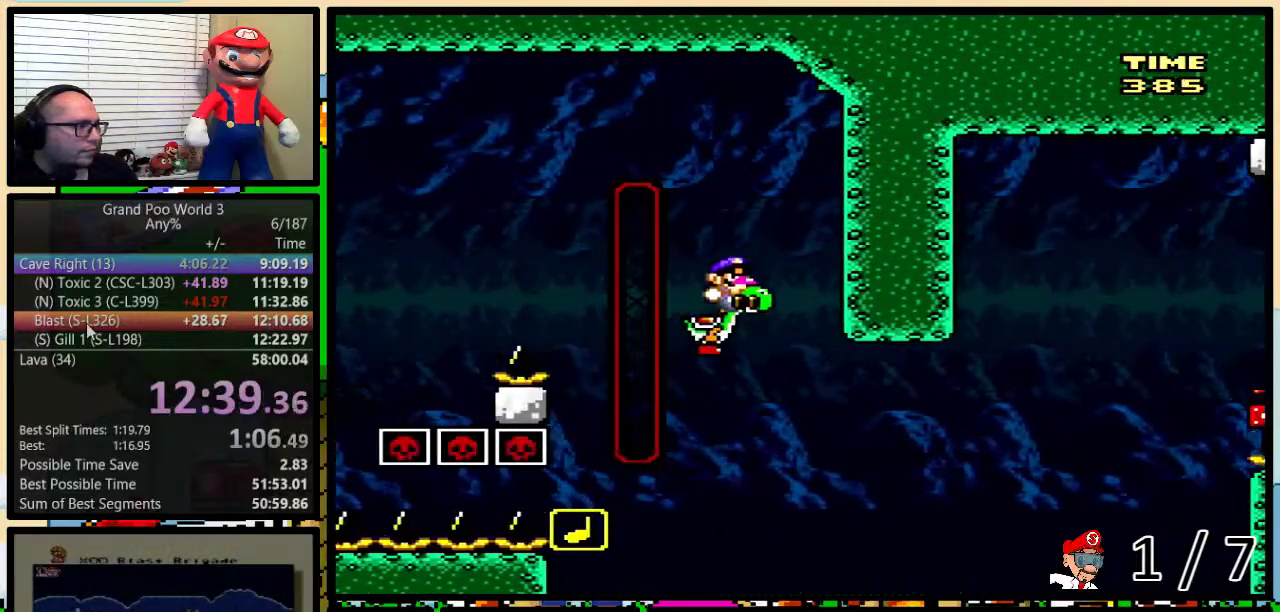
{"buttons": ["B", "Y", "DPAD_UP", "DPAD_RIGHT"], "events": [[33, "DPAD_UP", "up"], [67, "DPAD_UP", "down"], [450, "DPAD_UP", "up"], [500, "DPAD_UP", "down"]]}
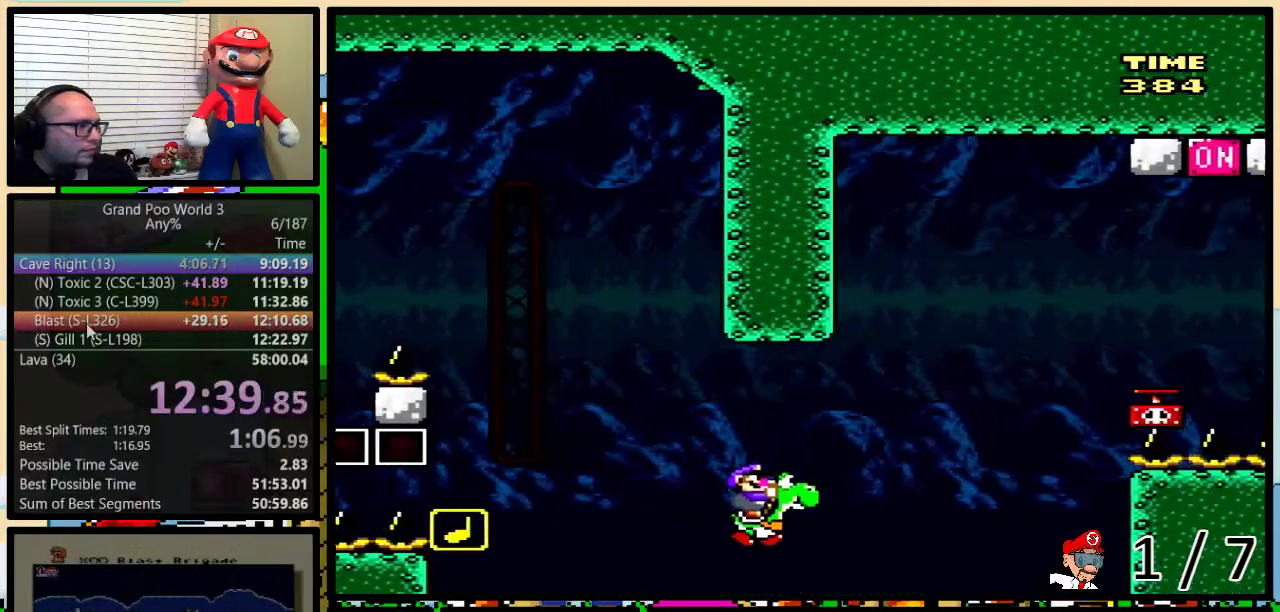
{"buttons": ["A", "B", "X", "Y", "DPAD_RIGHT"], "events": [[117, "A", "down"], [117, "X", "down"], [333, "DPAD_UP", "up"]]}
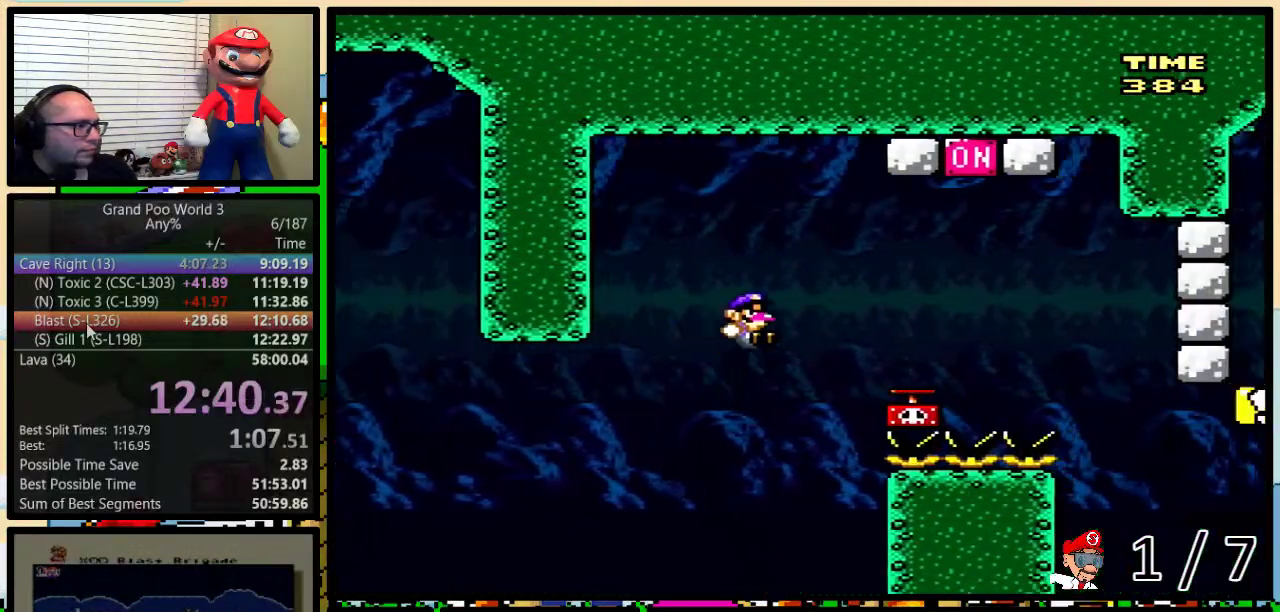
{"buttons": ["B", "Y"], "events": [[17, "A", "up"], [50, "X", "up"], [83, "B", "up"], [267, "Y", "up"], [367, "B", "down"], [400, "DPAD_RIGHT", "up"], [483, "Y", "down"]]}
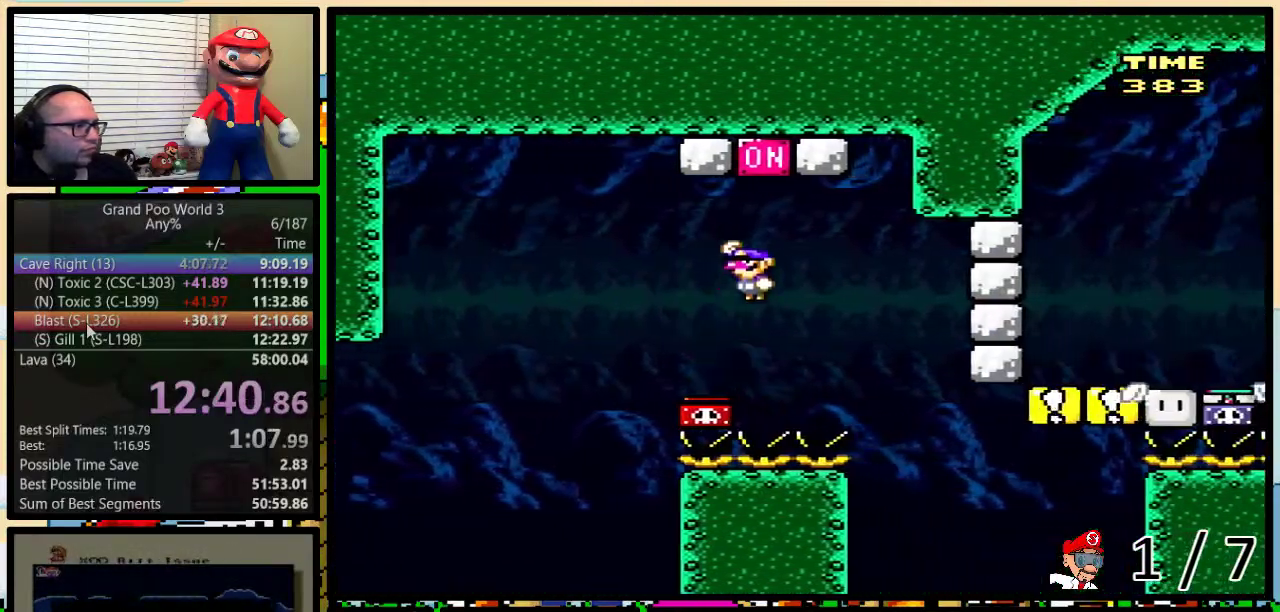
{"buttons": ["Y", "DPAD_UP", "DPAD_RIGHT"], "events": [[50, "DPAD_RIGHT", "down"], [267, "DPAD_RIGHT", "up"], [333, "B", "up"], [383, "DPAD_RIGHT", "down"], [383, "DPAD_UP", "down"]]}
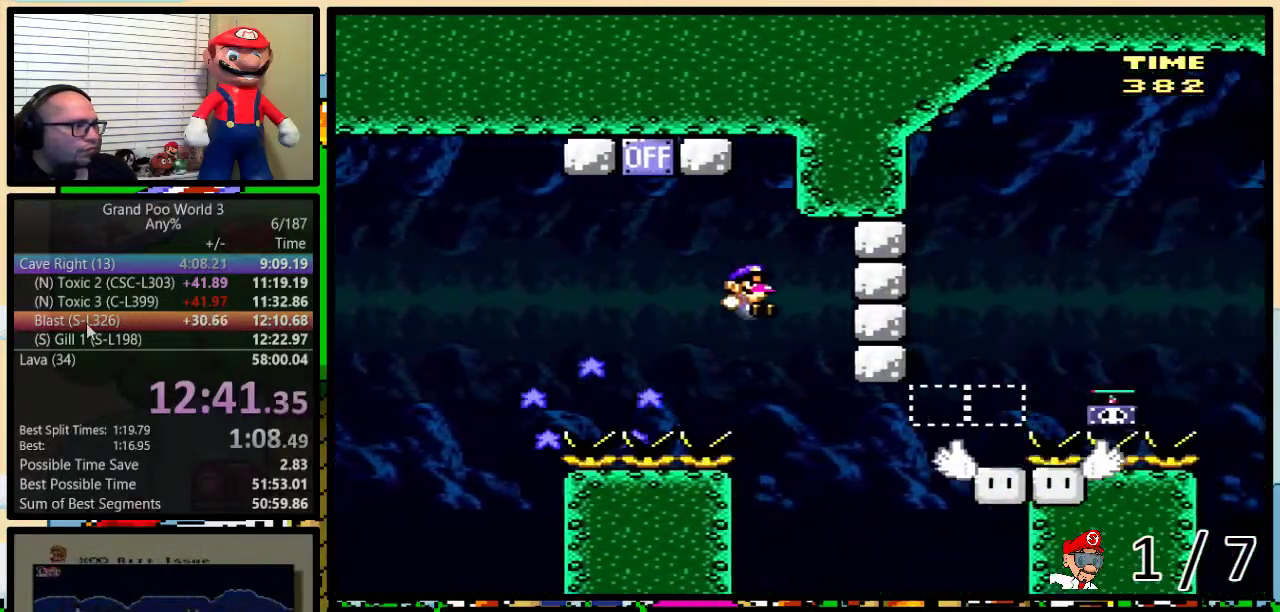
{"buttons": ["B", "Y", "DPAD_UP", "DPAD_RIGHT"], "events": [[350, "B", "down"]]}
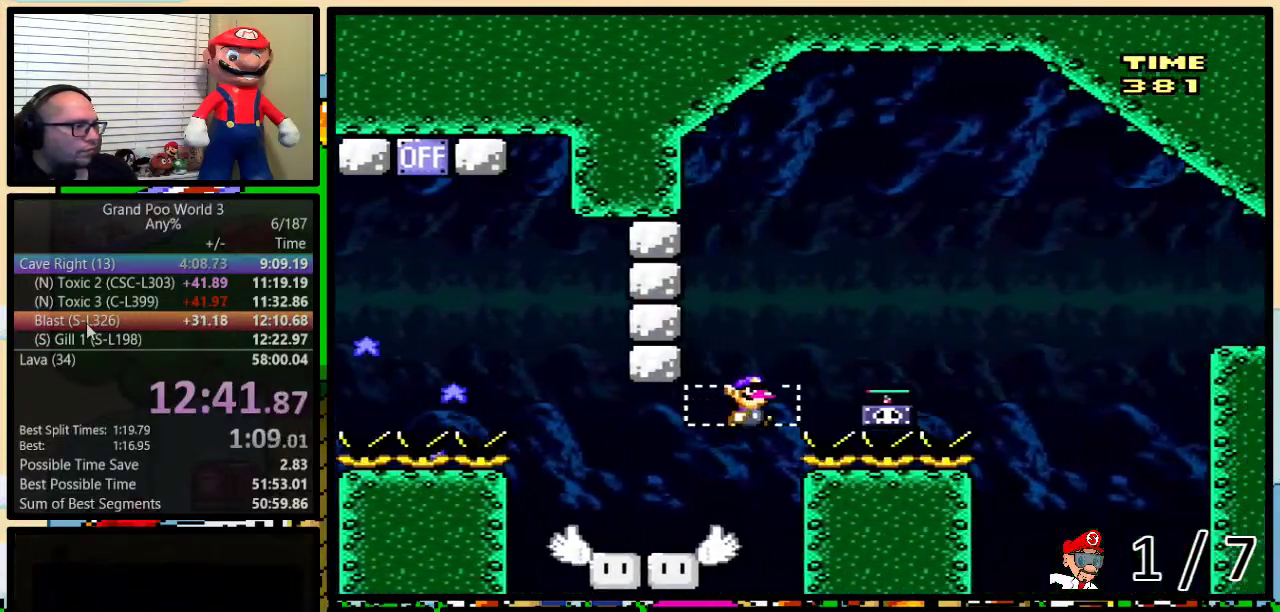
{"buttons": ["B", "Y", "DPAD_RIGHT"], "events": [[33, "B", "up"], [33, "DPAD_UP", "up"], [200, "Y", "up"], [317, "B", "down"], [350, "Y", "down"]]}
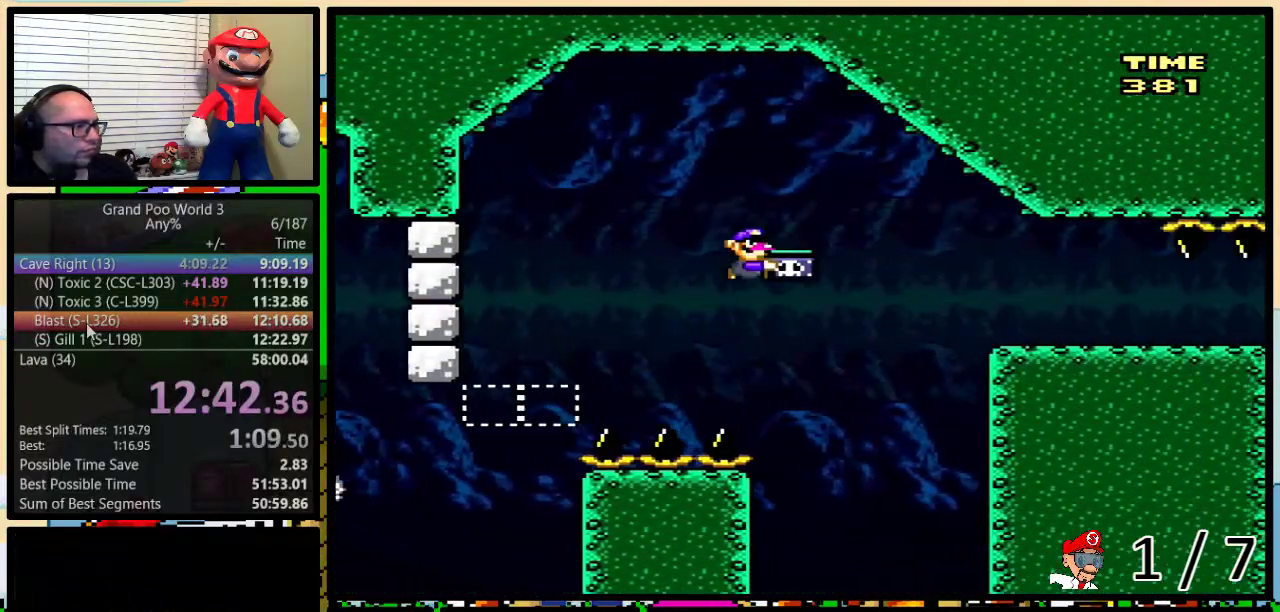
{"buttons": ["B", "Y", "DPAD_UP", "DPAD_RIGHT"], "events": [[300, "DPAD_UP", "down"]]}